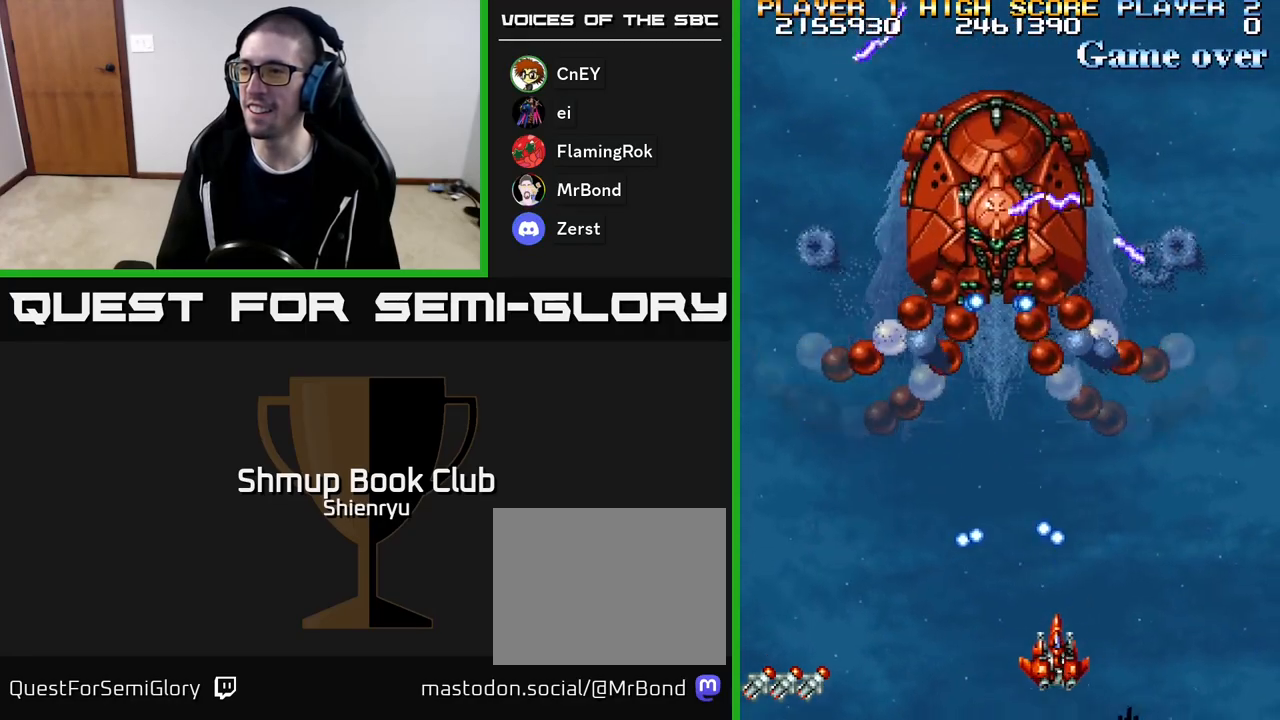
Gameplay with a controller (Xbox layout); each line is a JSON object with the inputs held at the frame after it. "events" lists button and stick changes between this image and that frame as [ms after this image, input, new state], when the widget could be followed in between. Not read: left_stick right_stick.
{"buttons": [], "events": [[17, "A", "up"], [100, "A", "down"], [250, "A", "up"], [317, "A", "down"], [433, "A", "up"], [483, "DPAD_RIGHT", "up"]]}
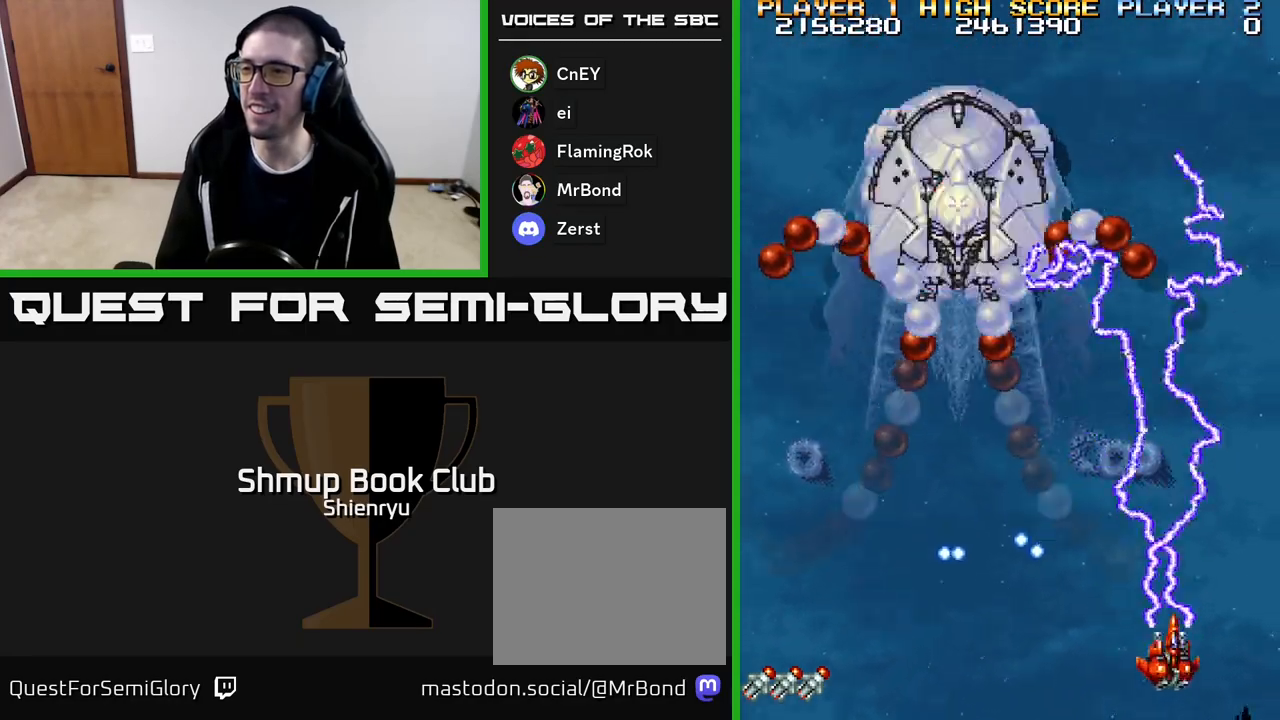
{"buttons": ["R2", "DPAD_DOWN", "DPAD_LEFT"], "events": [[67, "DPAD_UP", "down"], [67, "R2", "down"], [183, "DPAD_LEFT", "down"], [217, "DPAD_UP", "up"], [367, "R2", "up"], [400, "R2", "down"], [433, "DPAD_DOWN", "down"]]}
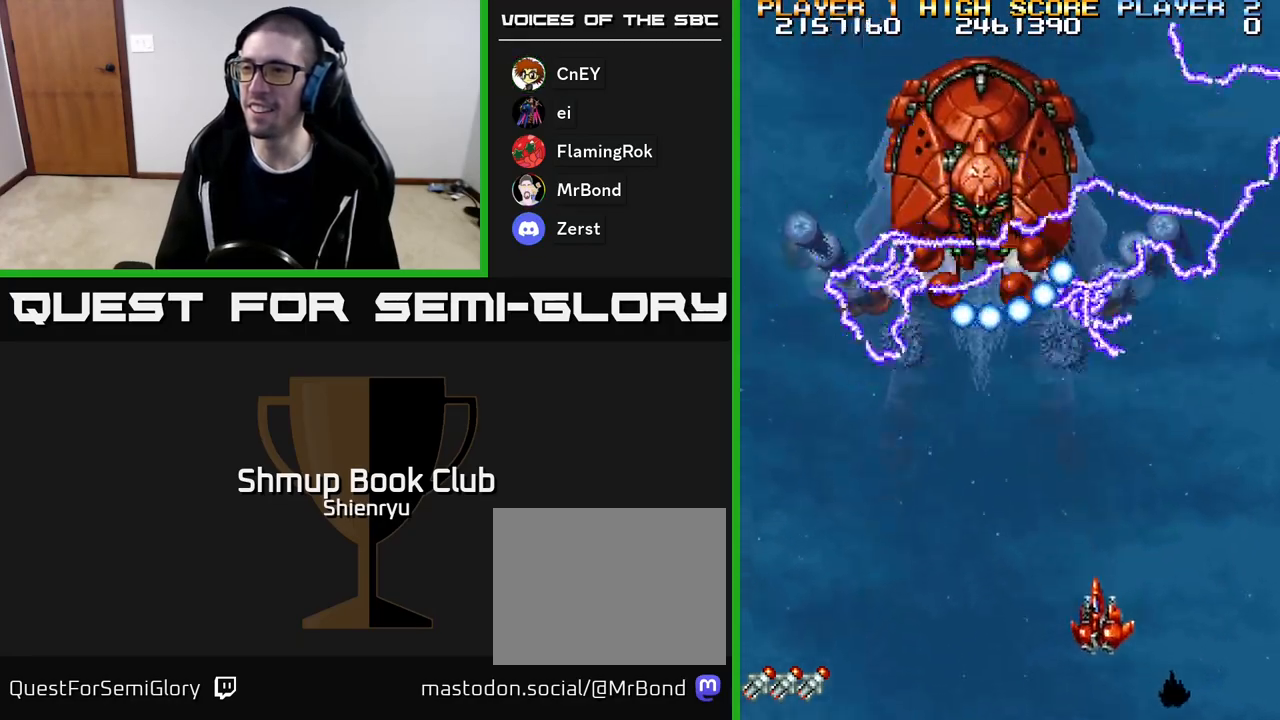
{"buttons": ["DPAD_RIGHT"], "events": [[83, "R2", "up"], [150, "DPAD_DOWN", "up"], [300, "DPAD_LEFT", "up"], [433, "DPAD_RIGHT", "down"]]}
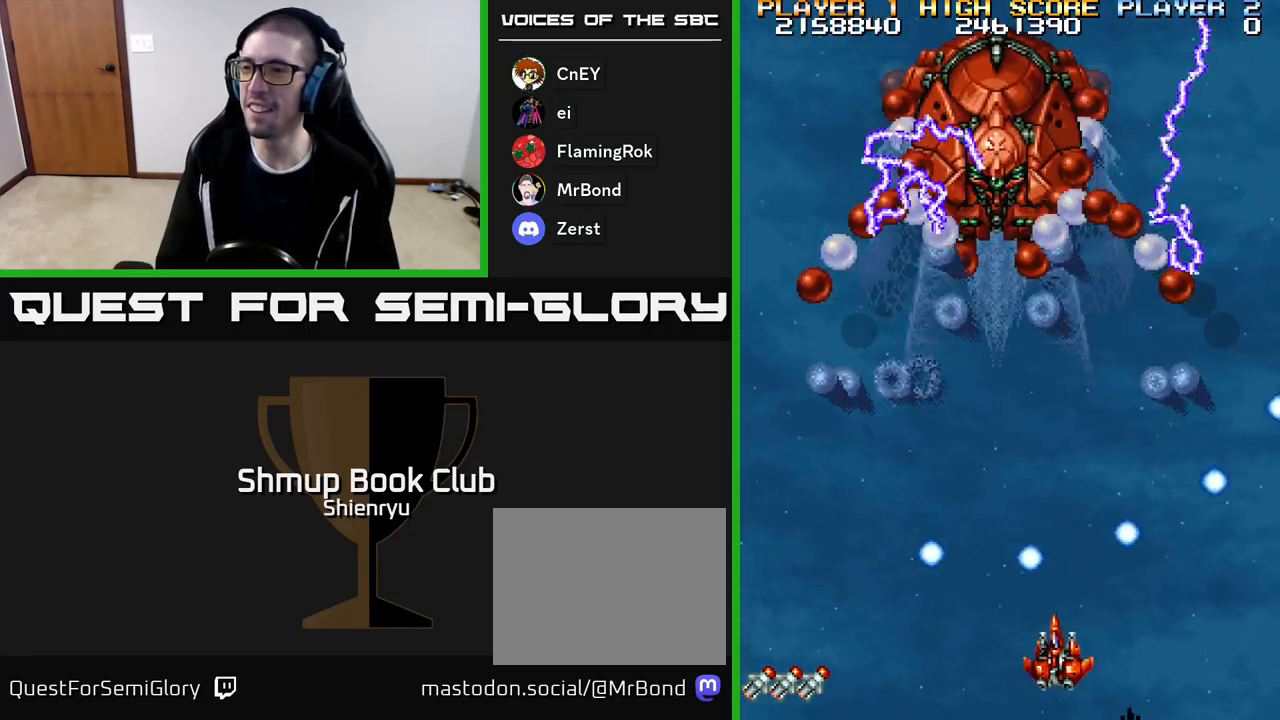
{"buttons": ["A", "DPAD_DOWN", "DPAD_LEFT"], "events": [[150, "DPAD_RIGHT", "up"], [167, "DPAD_UP", "down"], [200, "DPAD_LEFT", "down"], [217, "A", "down"], [250, "DPAD_UP", "up"], [350, "A", "up"], [417, "DPAD_DOWN", "down"], [433, "A", "down"]]}
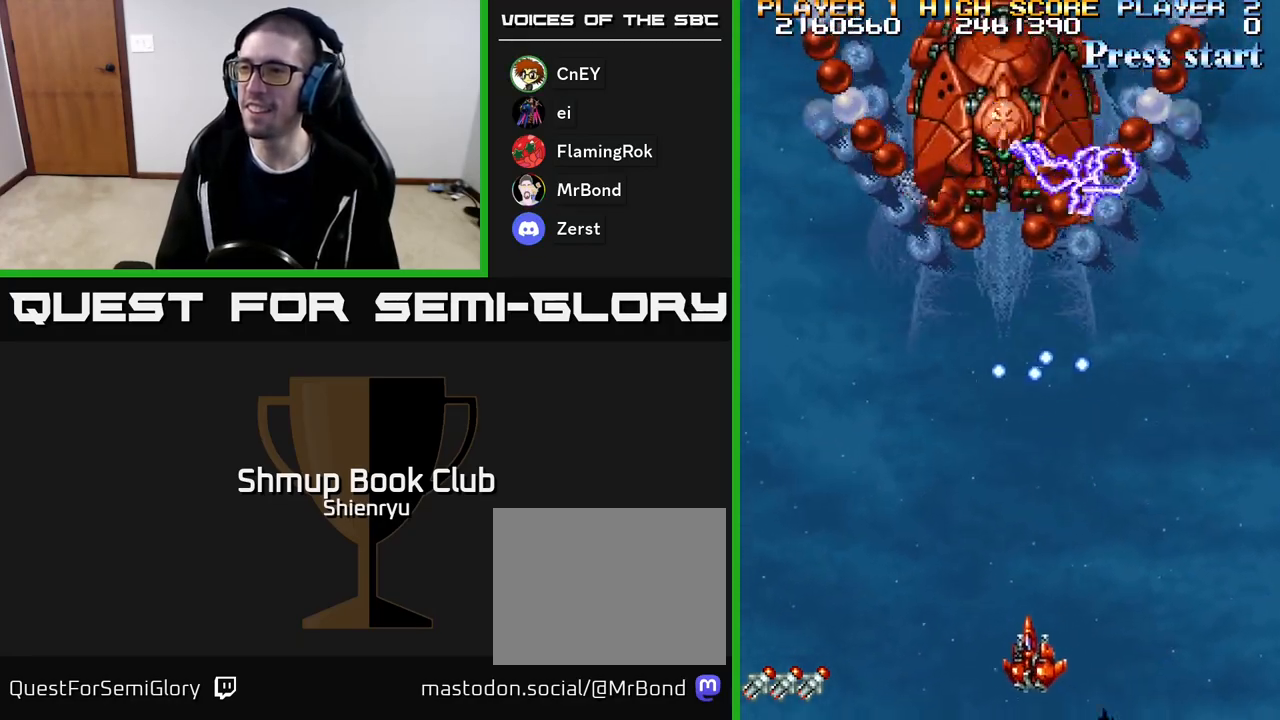
{"buttons": ["R2"], "events": [[67, "A", "up"], [133, "A", "down"], [167, "DPAD_DOWN", "up"], [233, "DPAD_LEFT", "up"], [267, "A", "up"], [317, "A", "down"], [350, "DPAD_LEFT", "down"], [467, "DPAD_LEFT", "up"], [467, "R2", "down"], [500, "A", "up"]]}
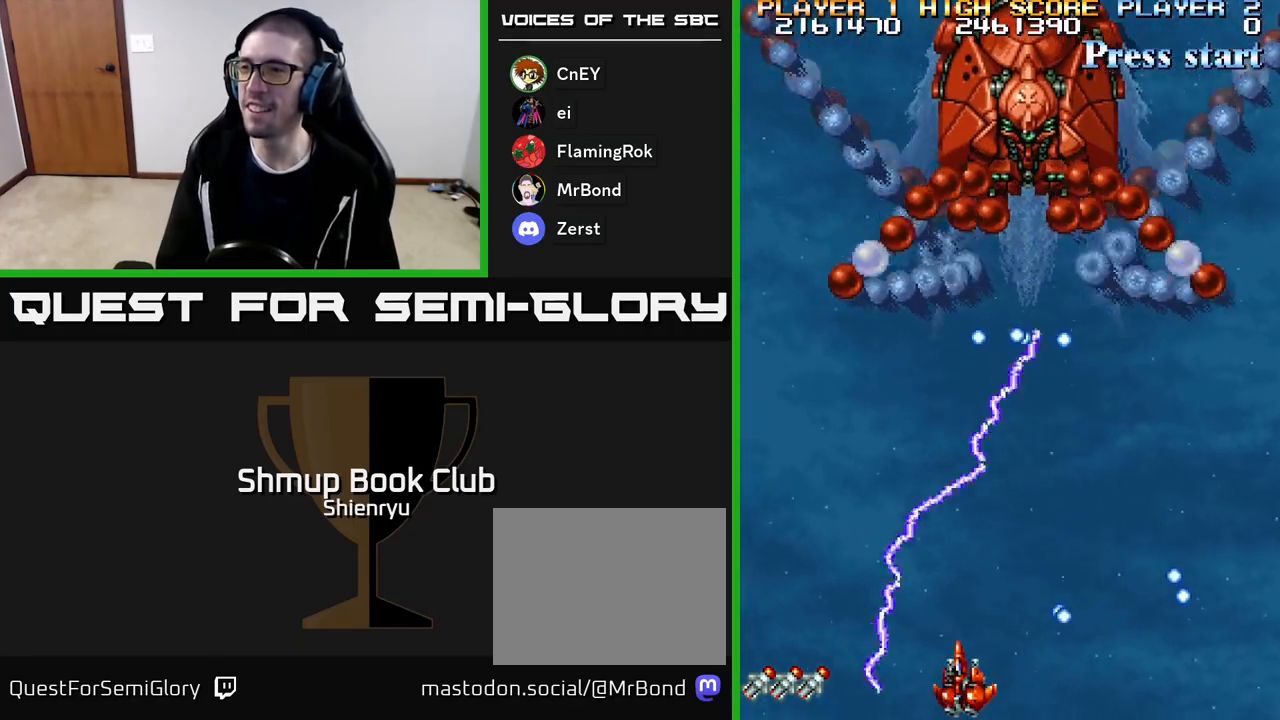
{"buttons": ["A"], "events": [[33, "DPAD_RIGHT", "down"], [167, "DPAD_RIGHT", "up"], [183, "A", "down"], [300, "R2", "up"], [317, "A", "up"], [400, "A", "down"]]}
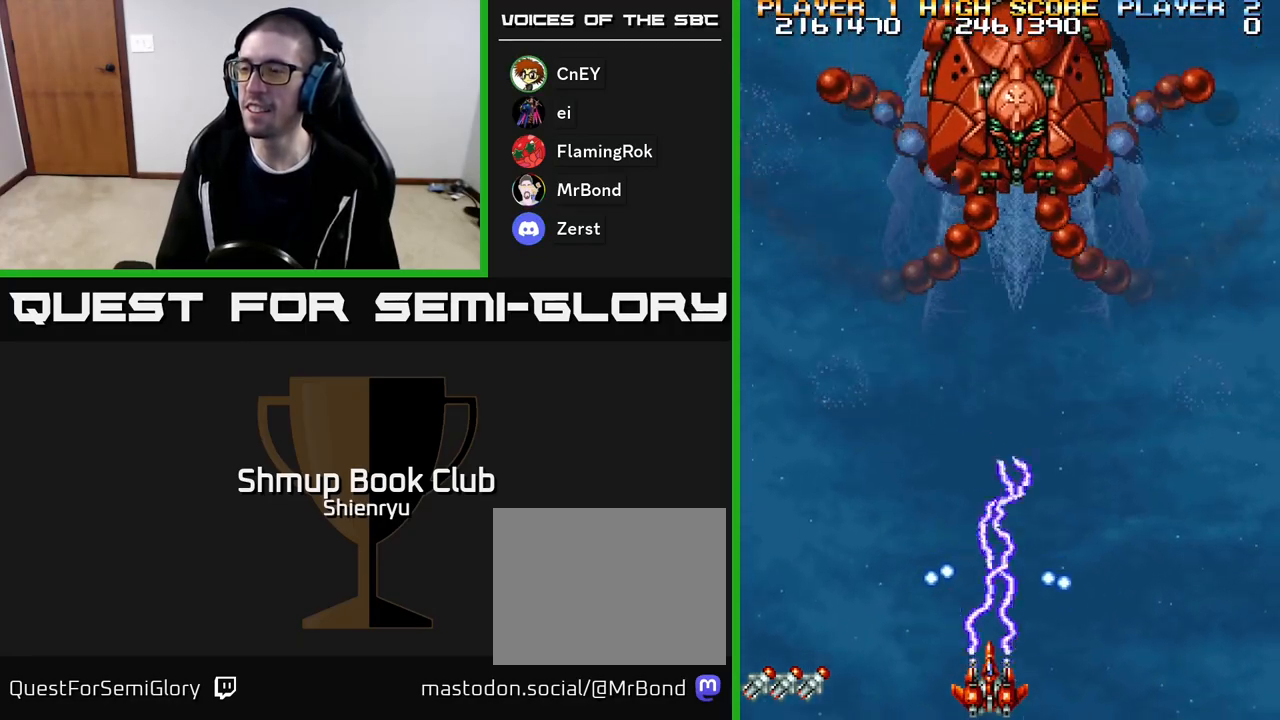
{"buttons": ["R2"], "events": [[67, "A", "up"], [150, "A", "down"], [250, "R2", "down"], [283, "A", "up"]]}
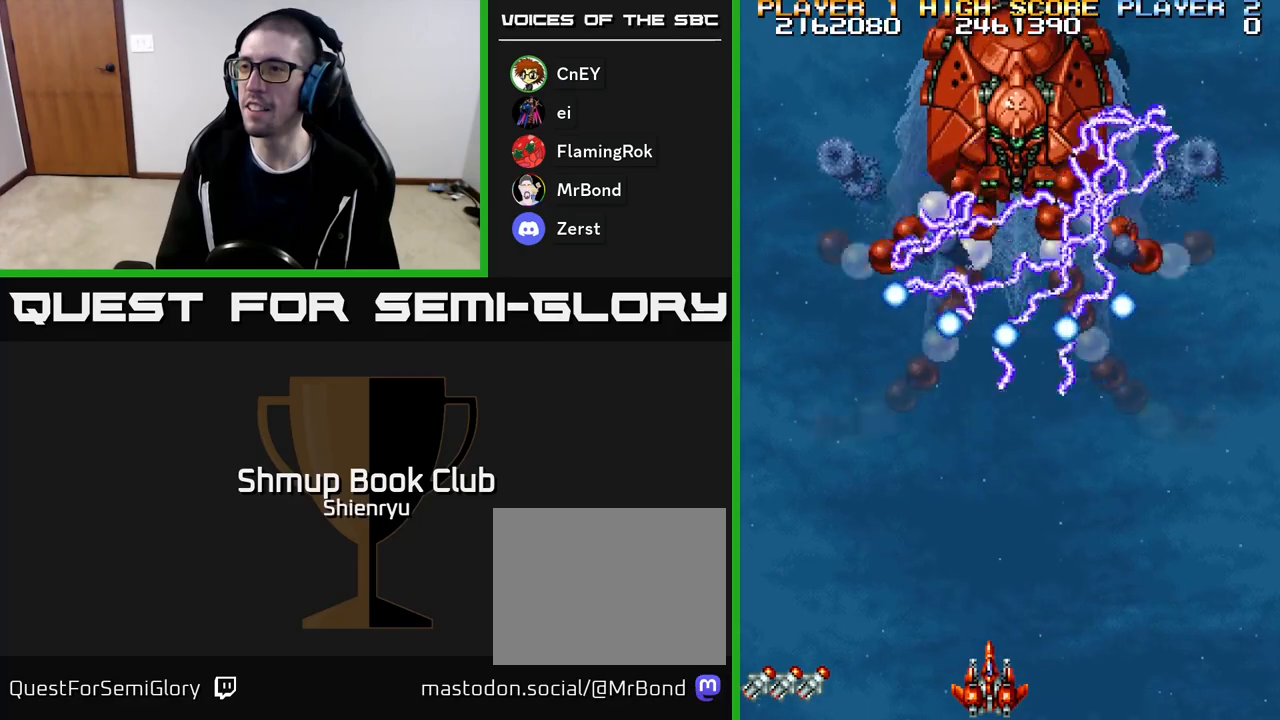
{"buttons": ["DPAD_RIGHT"], "events": [[117, "R2", "up"], [317, "DPAD_RIGHT", "down"]]}
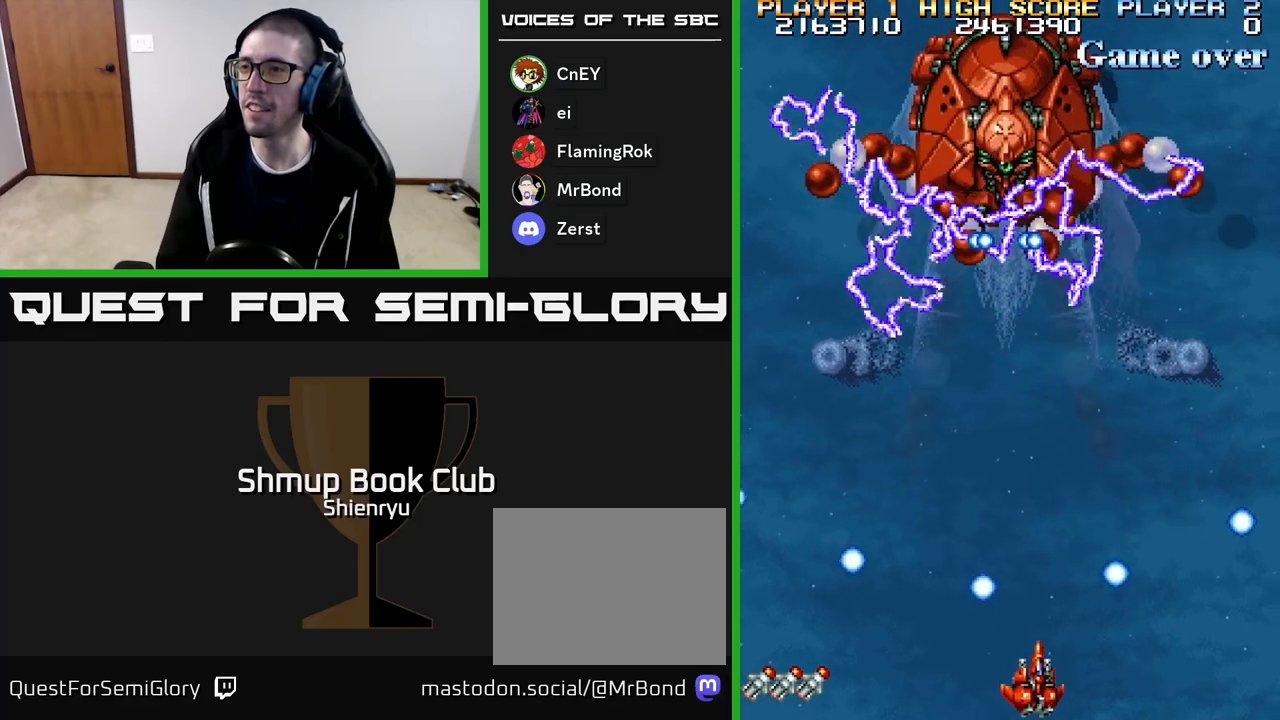
{"buttons": ["A", "R2"], "events": [[17, "A", "down"], [33, "DPAD_RIGHT", "up"], [150, "A", "up"], [250, "A", "down"], [333, "R2", "down"], [367, "A", "up"], [400, "R2", "up"], [483, "R2", "down"], [500, "A", "down"]]}
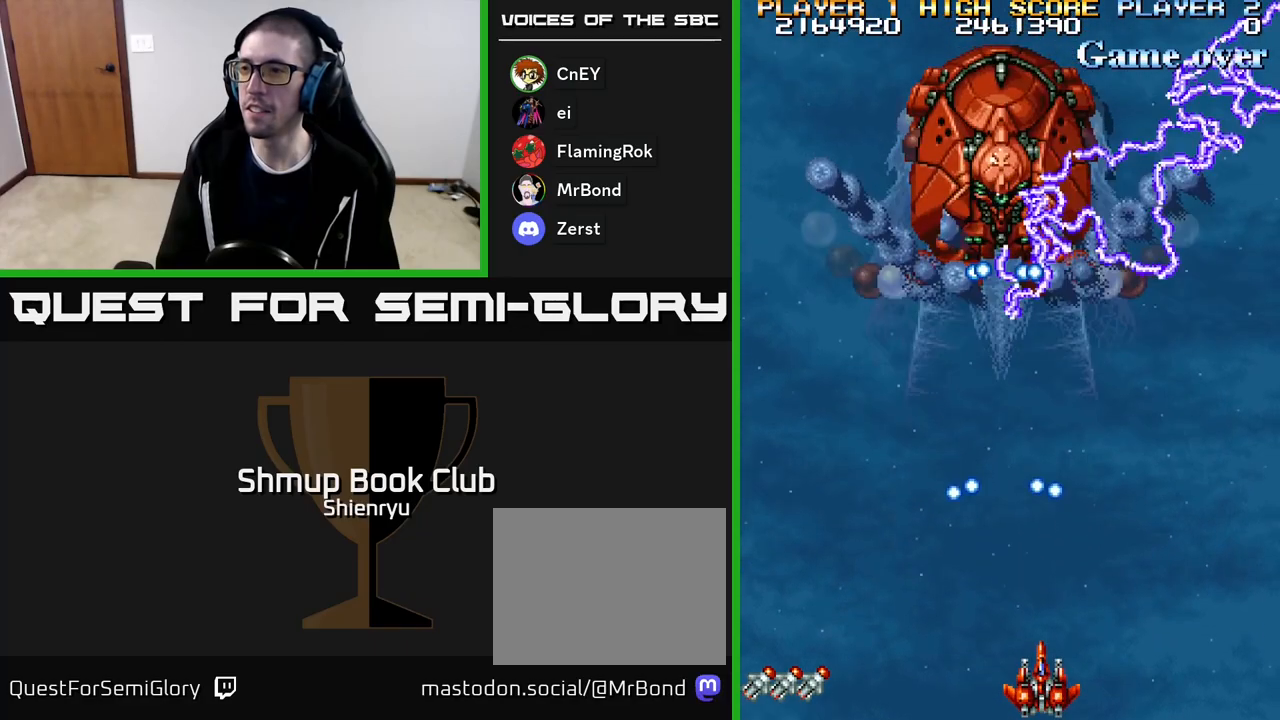
{"buttons": ["A"], "events": [[33, "DPAD_LEFT", "down"], [100, "A", "up"], [100, "DPAD_LEFT", "up"], [100, "R2", "up"], [217, "A", "down"], [300, "A", "up"], [417, "A", "down"], [450, "R2", "down"], [500, "R2", "up"]]}
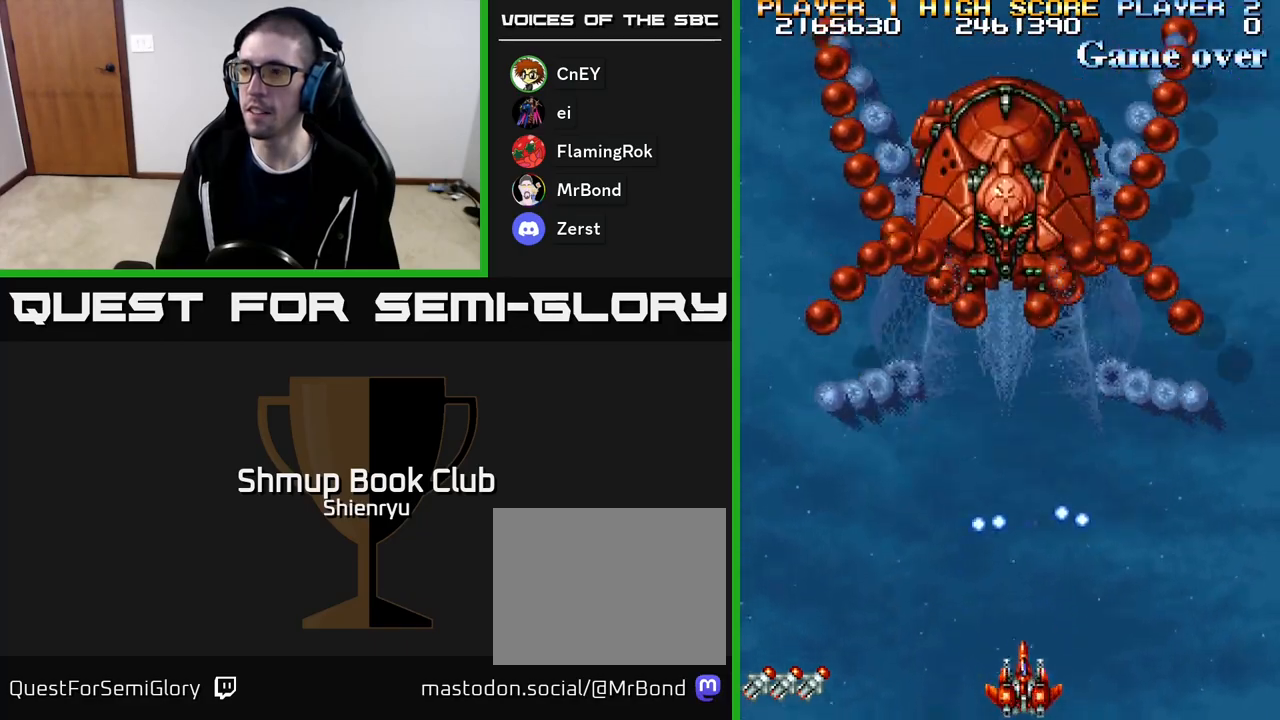
{"buttons": [], "events": [[33, "A", "up"], [117, "A", "down"], [117, "R2", "down"], [217, "A", "up"], [233, "R2", "up"], [317, "A", "down"], [317, "R2", "down"], [450, "A", "up"], [450, "R2", "up"]]}
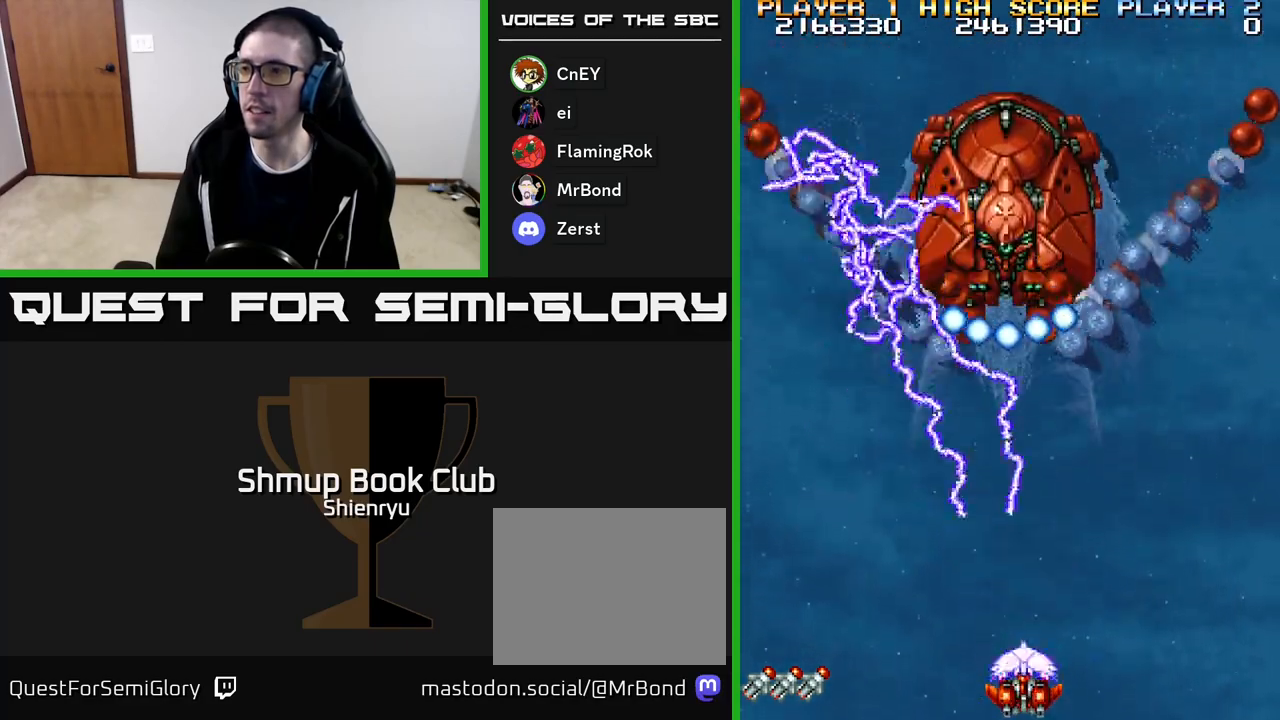
{"buttons": ["A", "DPAD_RIGHT"], "events": [[33, "A", "down"], [50, "R2", "down"], [150, "R2", "up"], [167, "A", "up"], [250, "A", "down"], [283, "R2", "down"], [383, "R2", "up"], [400, "A", "up"], [400, "DPAD_RIGHT", "down"], [483, "A", "down"]]}
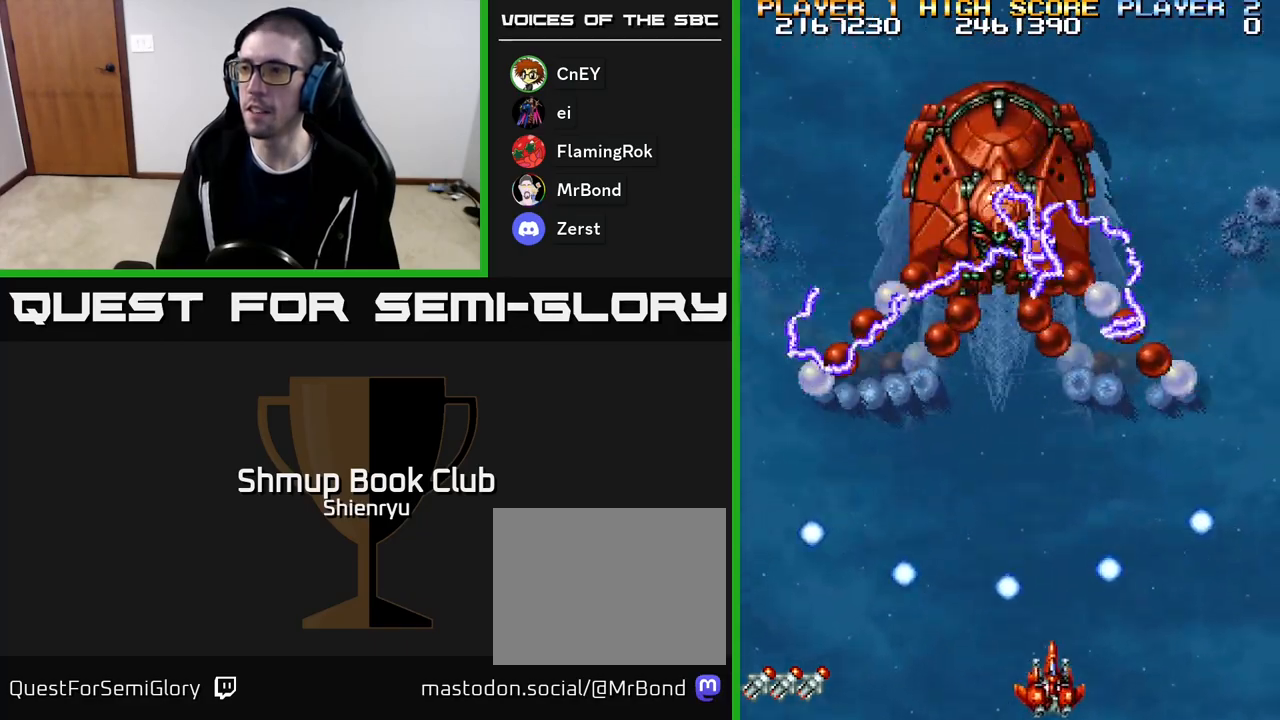
{"buttons": ["A", "DPAD_LEFT"], "events": [[33, "DPAD_RIGHT", "up"], [100, "A", "up"], [217, "A", "down"], [350, "A", "up"], [467, "A", "down"], [467, "DPAD_LEFT", "down"]]}
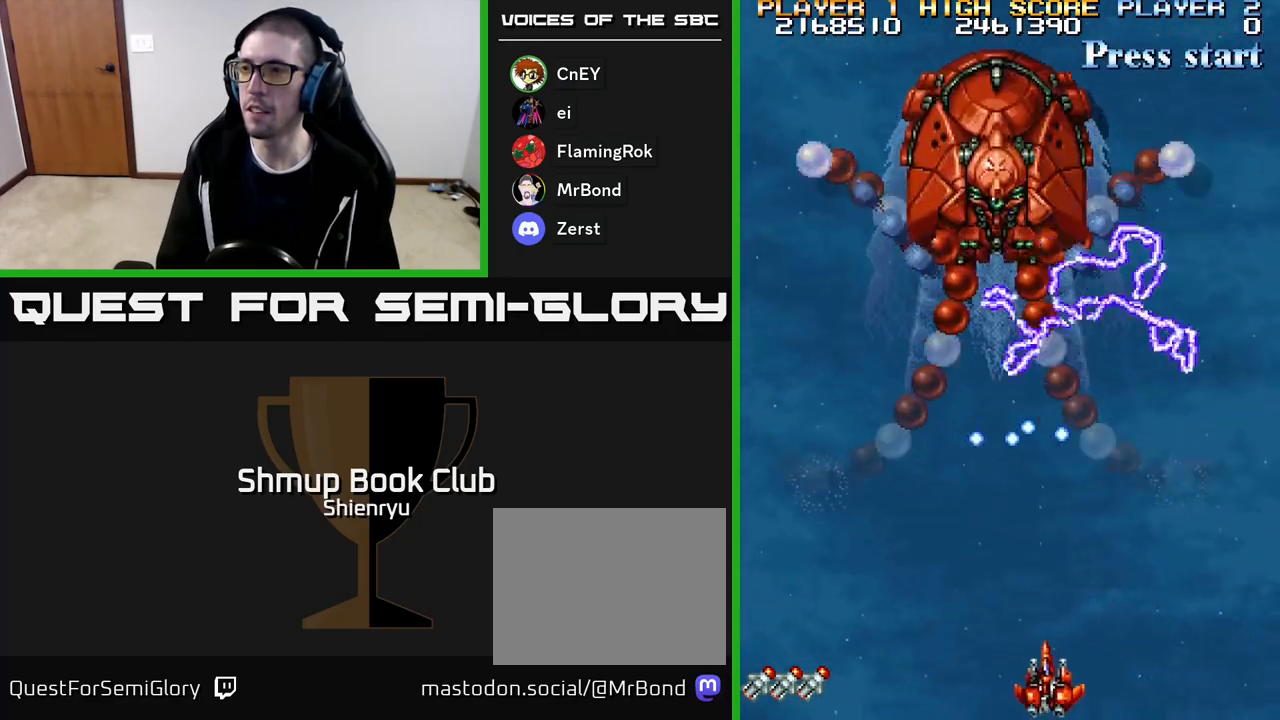
{"buttons": [], "events": [[117, "A", "up"], [117, "DPAD_LEFT", "up"], [333, "A", "down"], [333, "DPAD_RIGHT", "down"], [433, "DPAD_RIGHT", "up"], [467, "A", "up"]]}
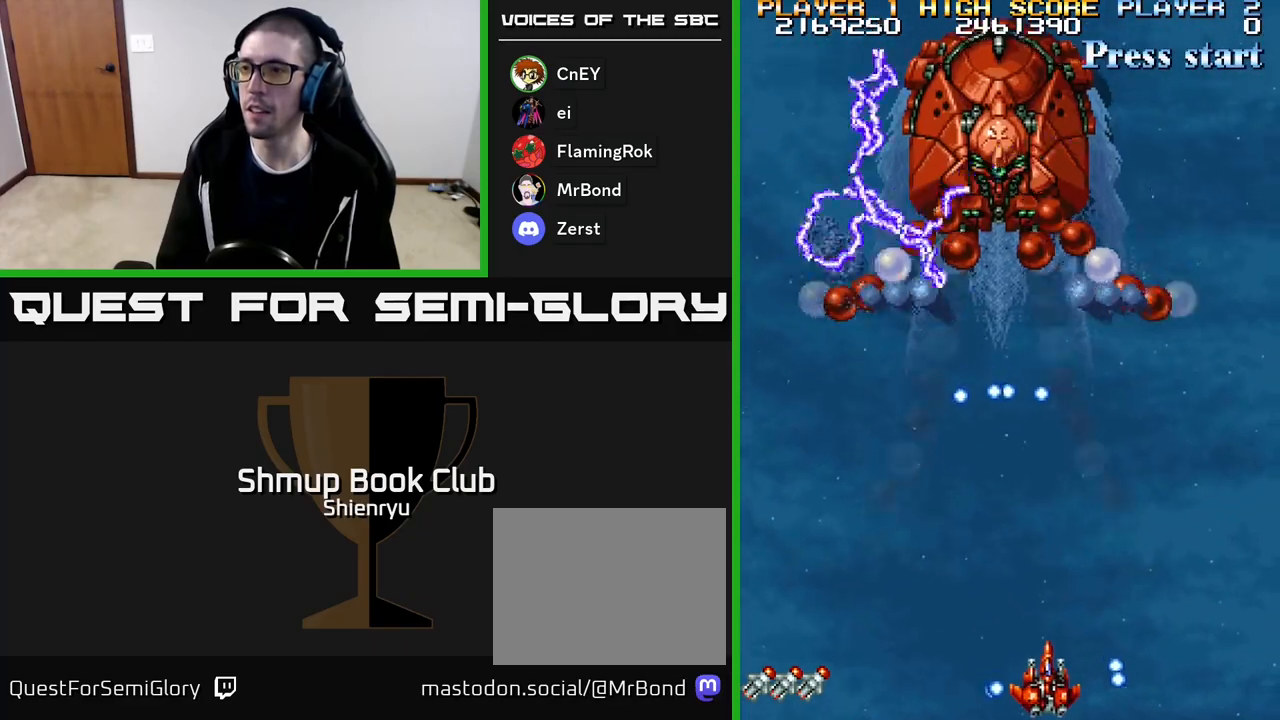
{"buttons": ["A", "R2"], "events": [[83, "A", "down"], [183, "A", "up"], [283, "A", "down"], [317, "DPAD_LEFT", "down"], [400, "A", "up"], [433, "DPAD_LEFT", "up"], [467, "A", "down"], [483, "R2", "down"]]}
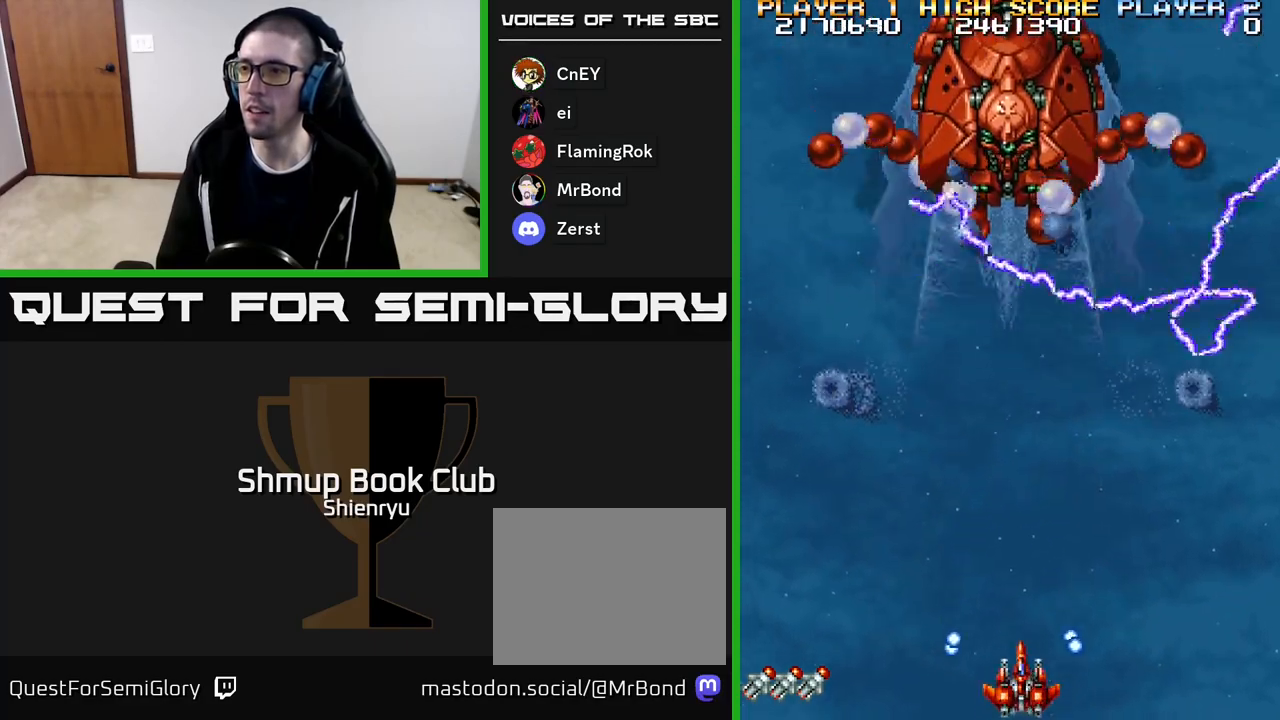
{"buttons": ["A"], "events": [[100, "A", "up"], [200, "A", "down"], [317, "A", "up"], [333, "R2", "up"], [400, "A", "down"]]}
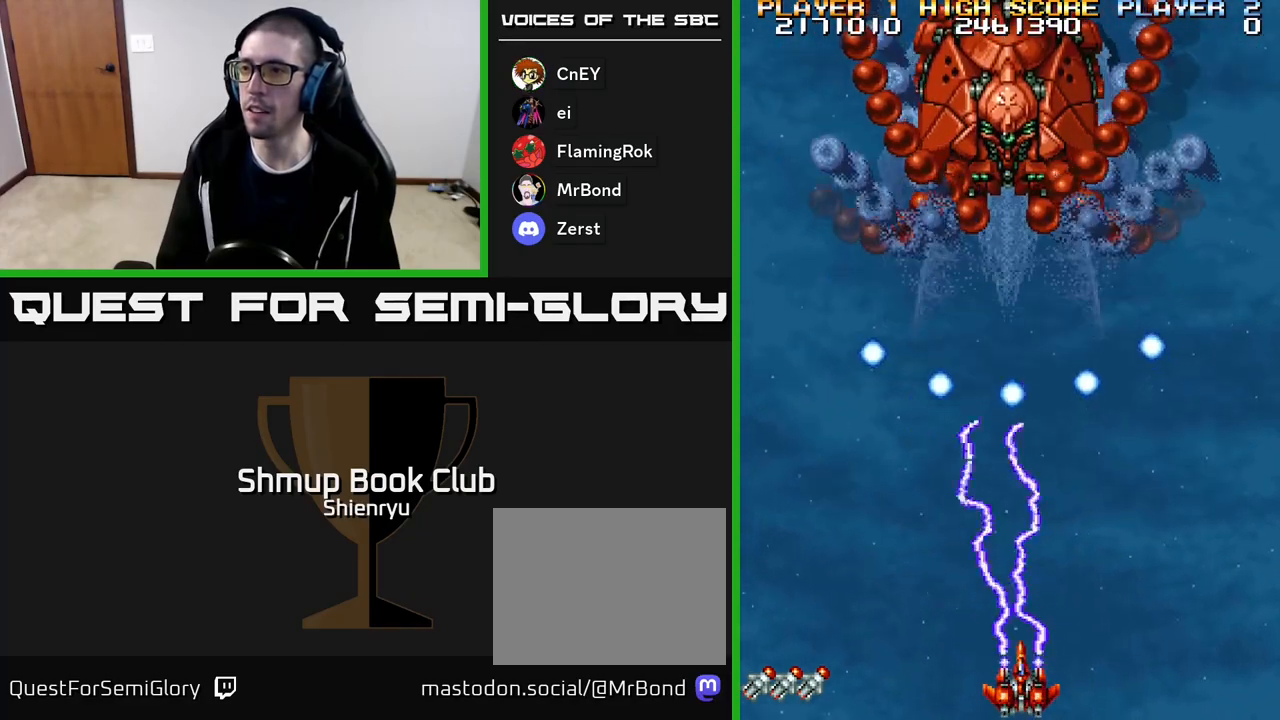
{"buttons": ["R2", "DPAD_UP"], "events": [[33, "A", "up"], [117, "A", "down"], [183, "DPAD_LEFT", "down"], [183, "R2", "down"], [317, "A", "up"], [350, "DPAD_LEFT", "up"], [433, "DPAD_UP", "down"]]}
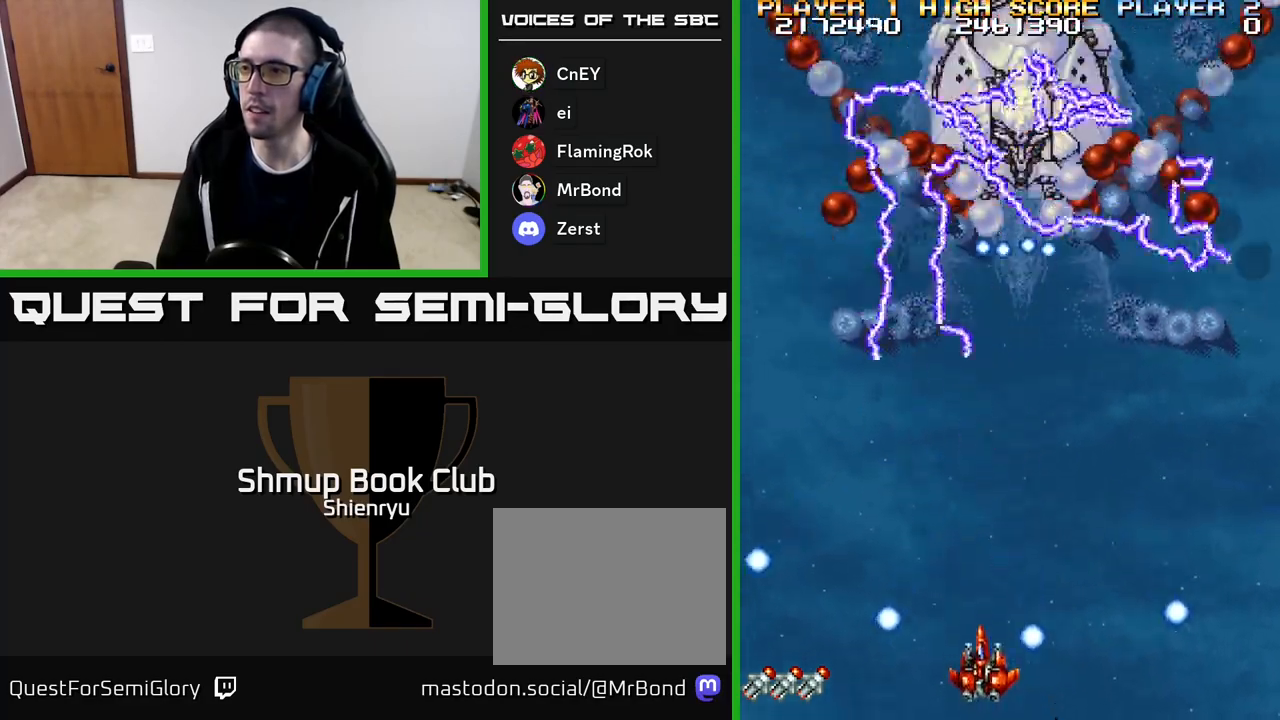
{"buttons": ["DPAD_LEFT"], "events": [[67, "DPAD_UP", "up"], [250, "DPAD_RIGHT", "down"], [267, "A", "down"], [267, "DPAD_DOWN", "down"], [383, "DPAD_RIGHT", "up"], [383, "R2", "up"], [433, "DPAD_DOWN", "up"], [450, "A", "up"], [500, "DPAD_LEFT", "down"]]}
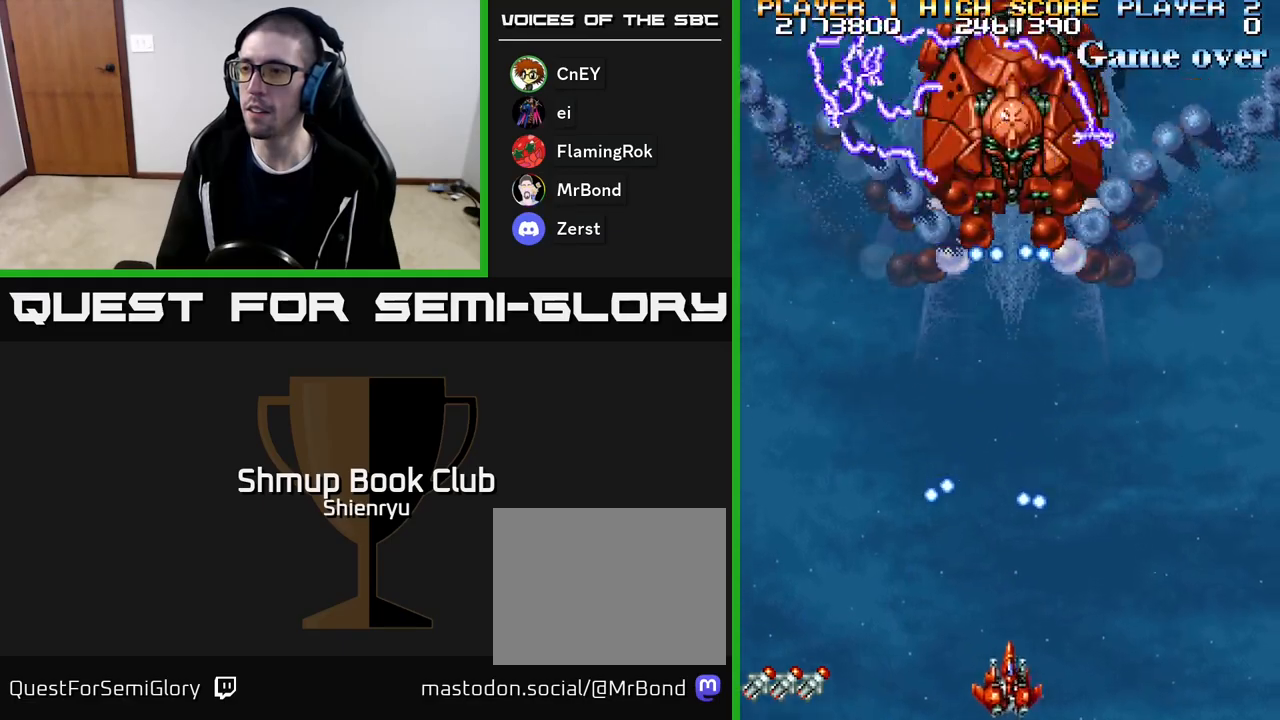
{"buttons": ["A"], "events": [[17, "A", "down"], [83, "DPAD_LEFT", "up"], [167, "A", "up"], [267, "A", "down"], [400, "A", "up"], [483, "A", "down"]]}
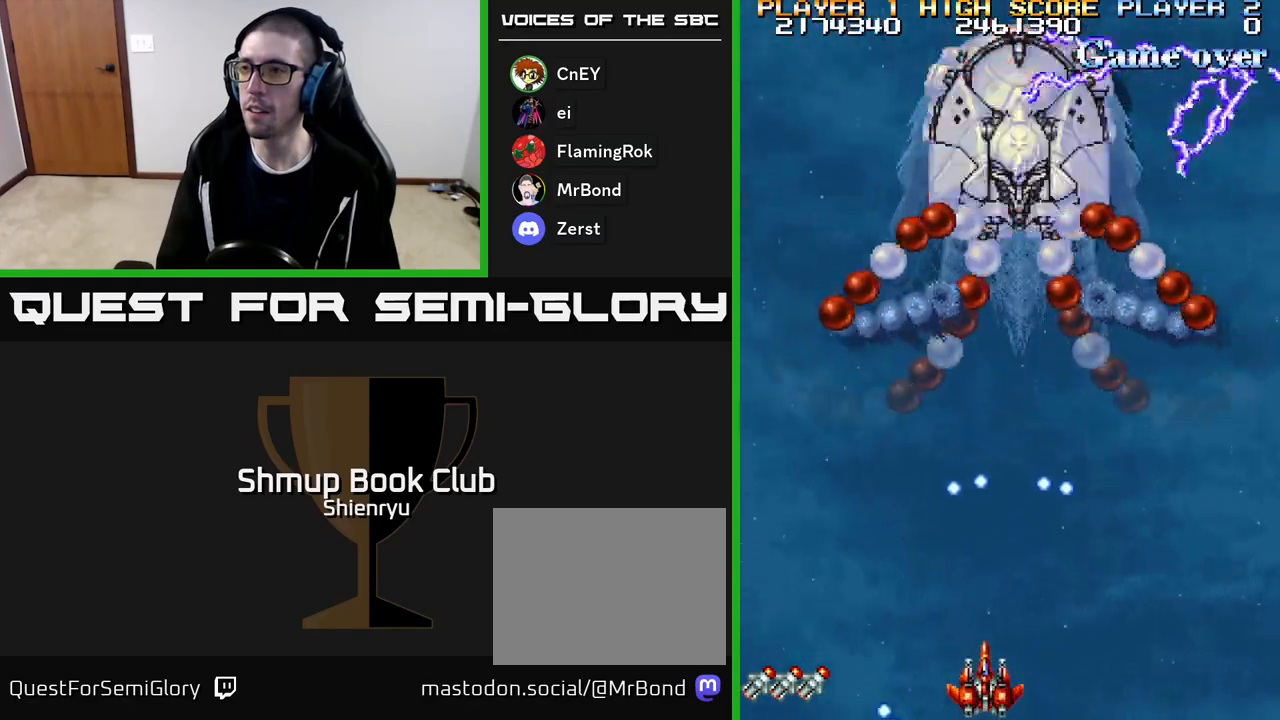
{"buttons": ["A"], "events": [[100, "A", "up"], [100, "DPAD_RIGHT", "down"], [167, "DPAD_RIGHT", "up"], [183, "A", "down"], [200, "R2", "down"], [367, "A", "up"], [433, "R2", "up"], [467, "A", "down"]]}
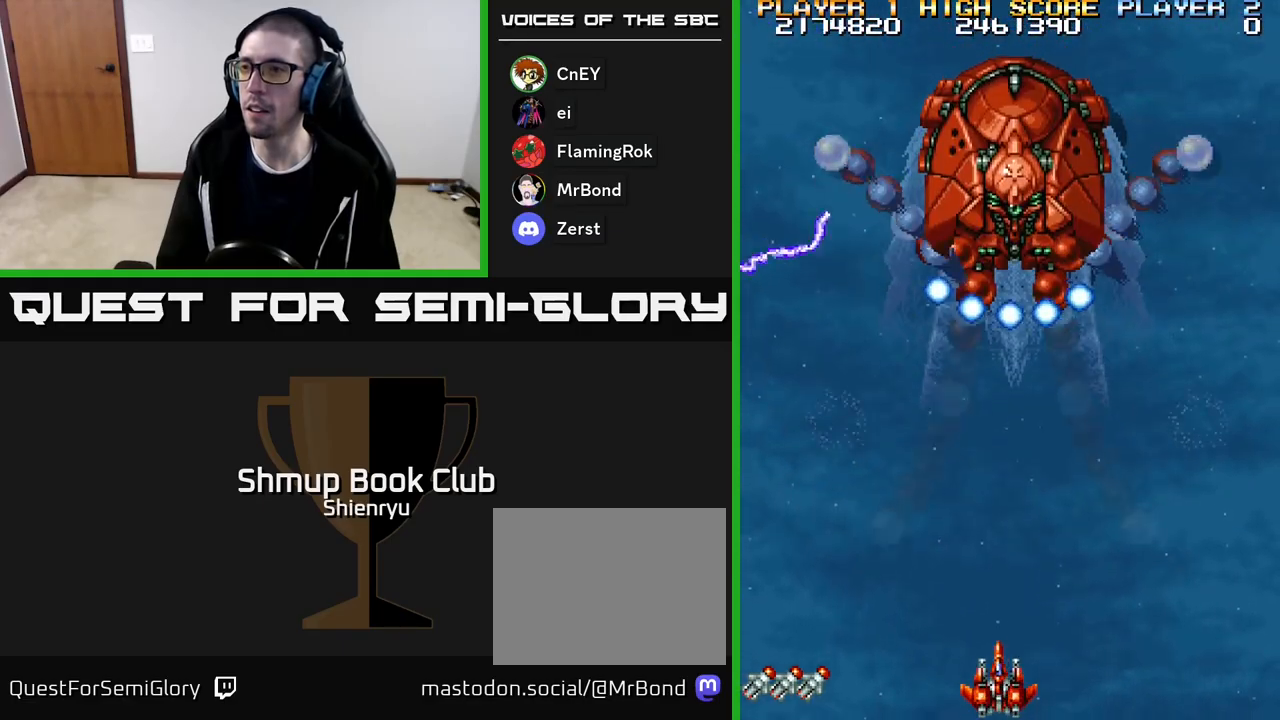
{"buttons": ["A", "R2", "DPAD_LEFT"], "events": [[83, "A", "up"], [167, "A", "down"], [183, "R2", "down"], [300, "A", "up"], [333, "R2", "up"], [367, "DPAD_LEFT", "down"], [383, "A", "down"], [400, "R2", "down"]]}
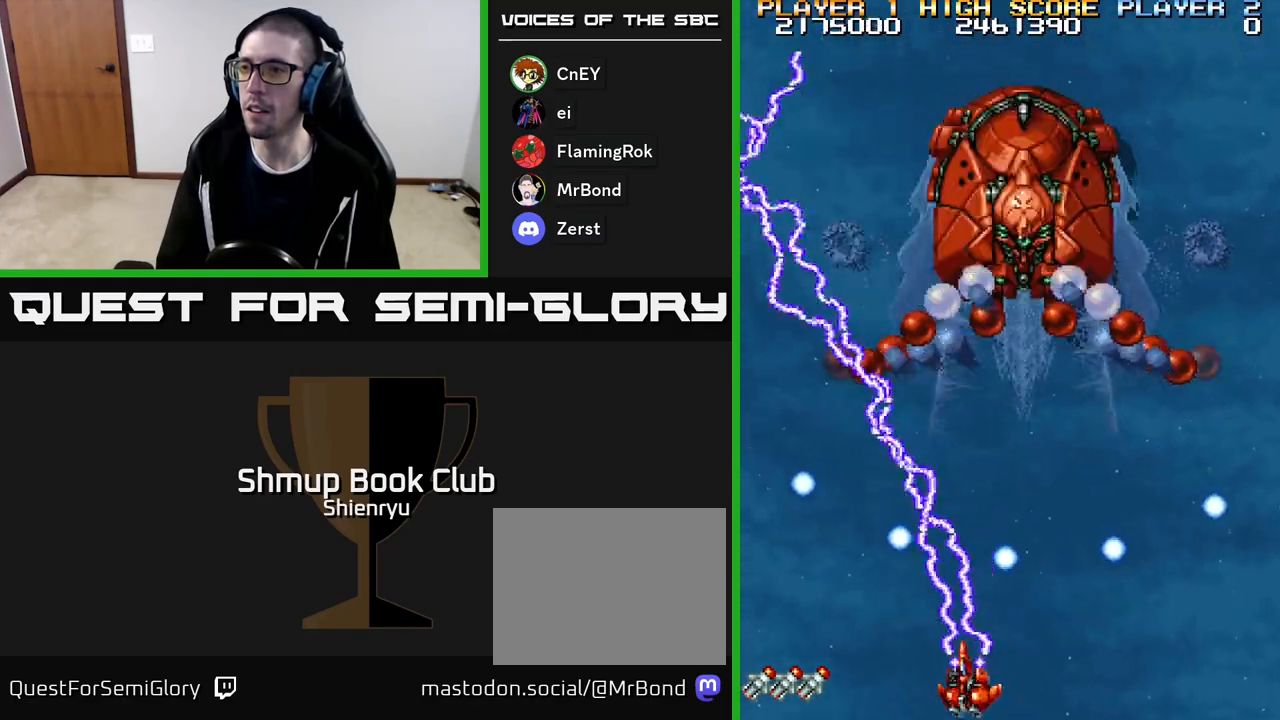
{"buttons": ["R2", "DPAD_DOWN", "DPAD_RIGHT"], "events": [[17, "DPAD_LEFT", "up"], [67, "DPAD_UP", "down"], [100, "A", "up"], [200, "DPAD_UP", "up"], [217, "R2", "up"], [400, "DPAD_RIGHT", "down"], [450, "DPAD_DOWN", "down"], [450, "R2", "down"]]}
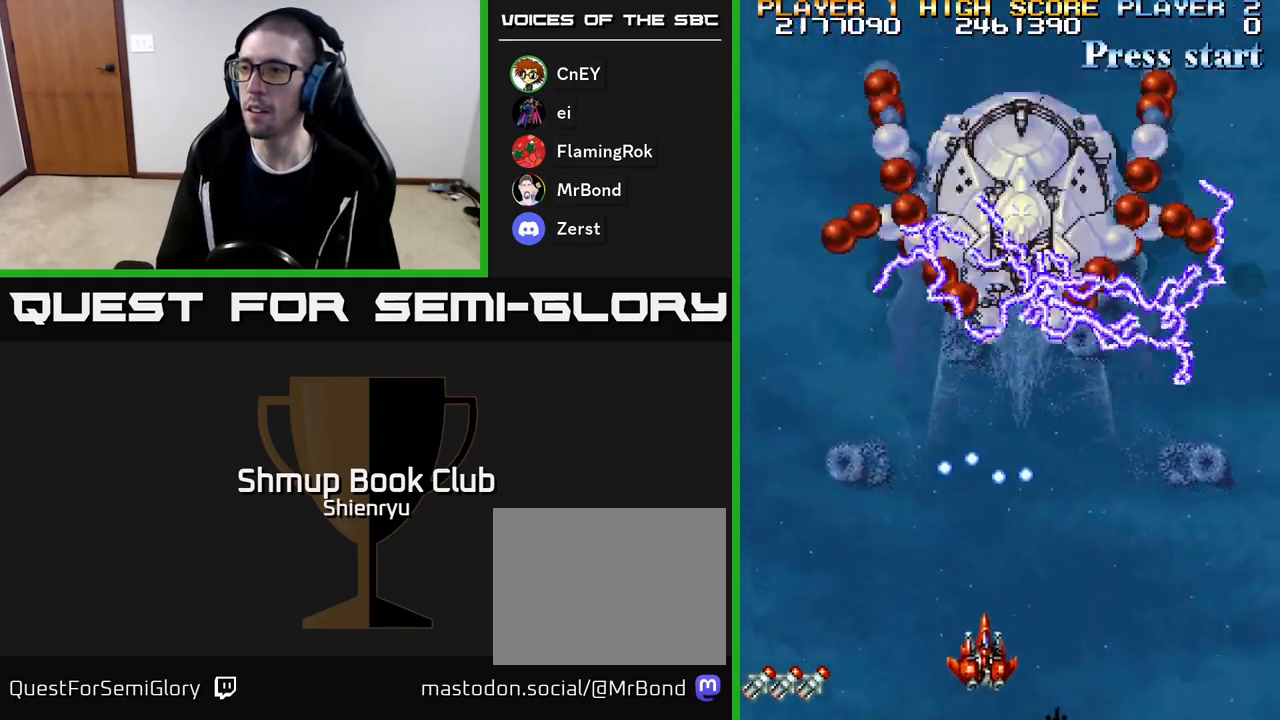
{"buttons": [], "events": [[17, "DPAD_RIGHT", "up"], [33, "R2", "up"], [100, "DPAD_RIGHT", "down"], [117, "A", "down"], [133, "DPAD_DOWN", "up"], [133, "DPAD_RIGHT", "up"], [233, "DPAD_LEFT", "down"], [383, "A", "up"], [433, "DPAD_LEFT", "up"]]}
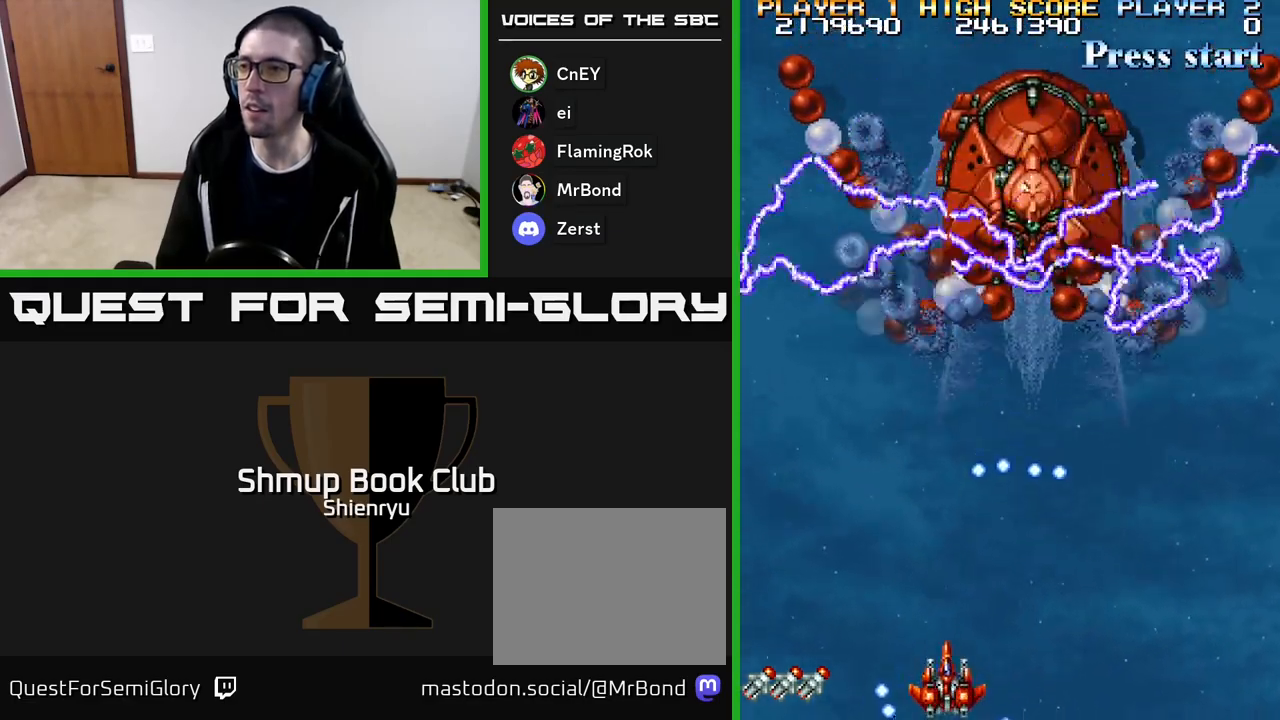
{"buttons": ["DPAD_RIGHT"], "events": [[33, "A", "down"], [167, "A", "up"], [167, "DPAD_RIGHT", "down"], [267, "A", "down"], [300, "DPAD_RIGHT", "up"], [417, "A", "up"], [450, "DPAD_RIGHT", "down"]]}
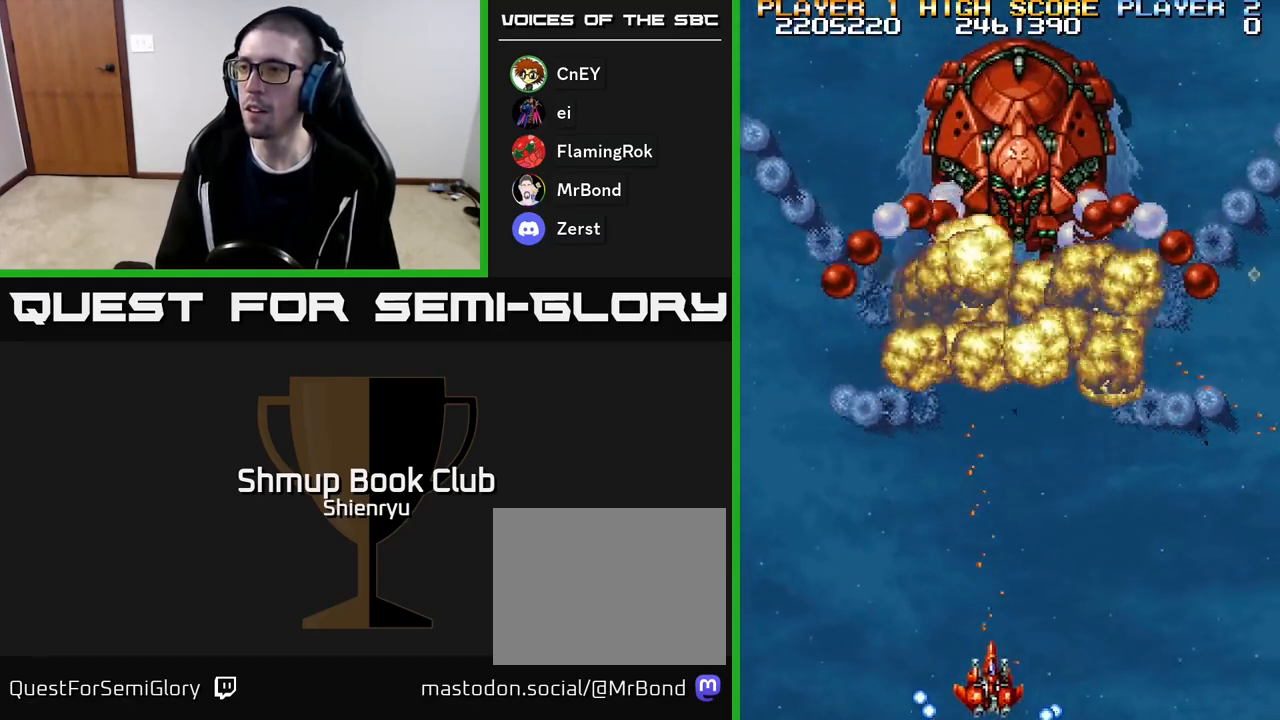
{"buttons": [], "events": [[50, "A", "down"], [67, "DPAD_RIGHT", "up"], [167, "A", "up"], [283, "A", "down"], [433, "A", "up"]]}
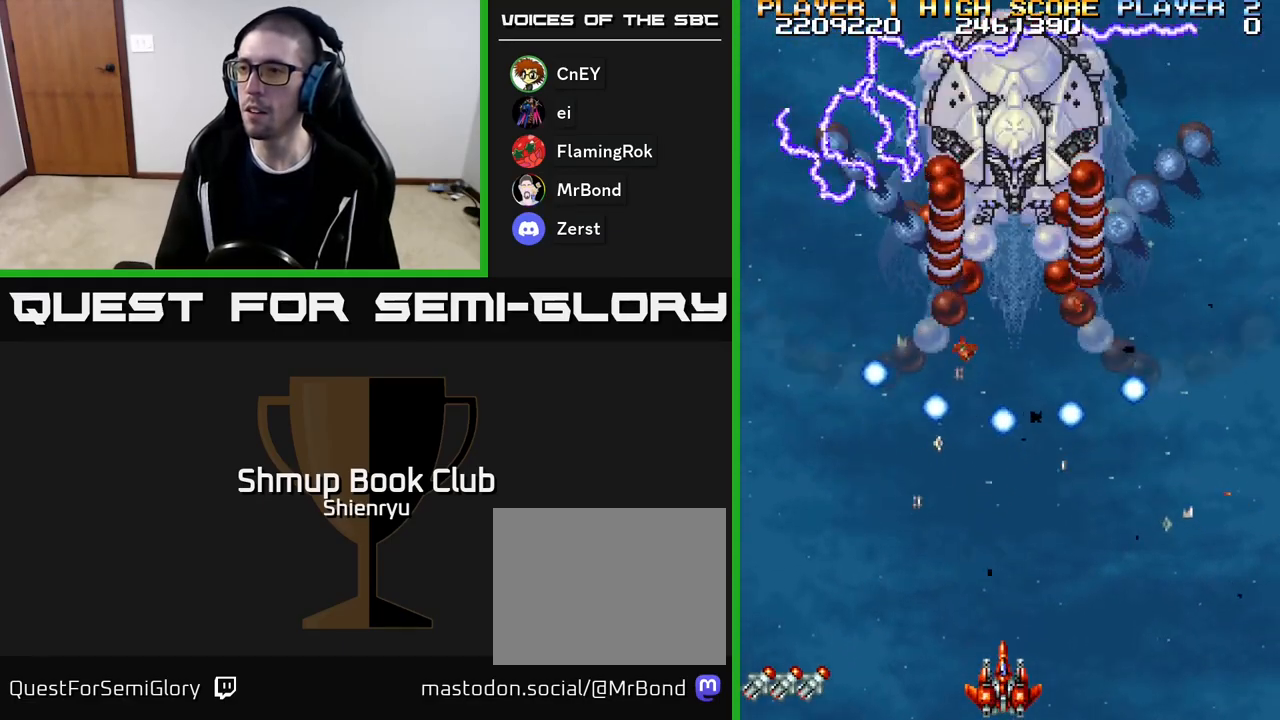
{"buttons": ["A", "R2"], "events": [[17, "R2", "down"], [33, "A", "down"], [150, "A", "up"], [167, "R2", "up"], [200, "DPAD_RIGHT", "down"], [250, "A", "down"], [317, "DPAD_RIGHT", "up"], [383, "A", "up"], [450, "A", "down"], [467, "R2", "down"]]}
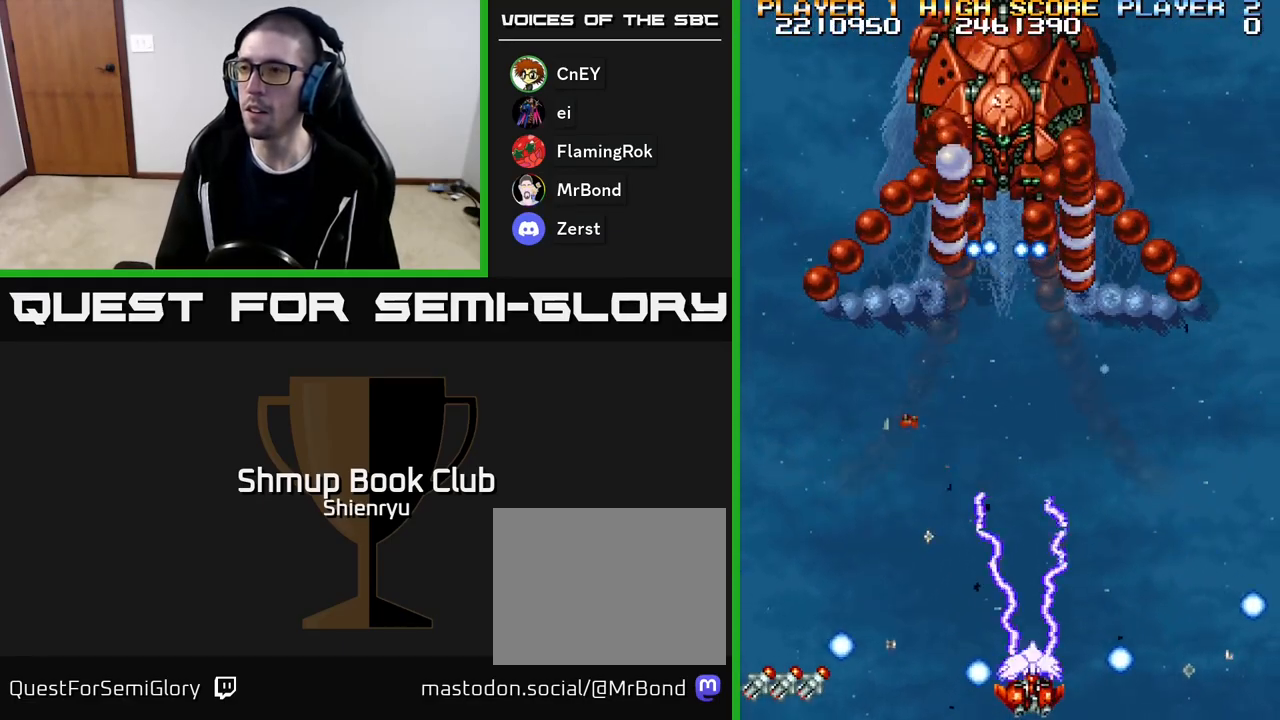
{"buttons": ["R2"], "events": [[100, "A", "up"], [100, "R2", "up"], [150, "DPAD_LEFT", "down"], [167, "A", "down"], [167, "R2", "down"], [317, "A", "up"], [317, "DPAD_LEFT", "up"]]}
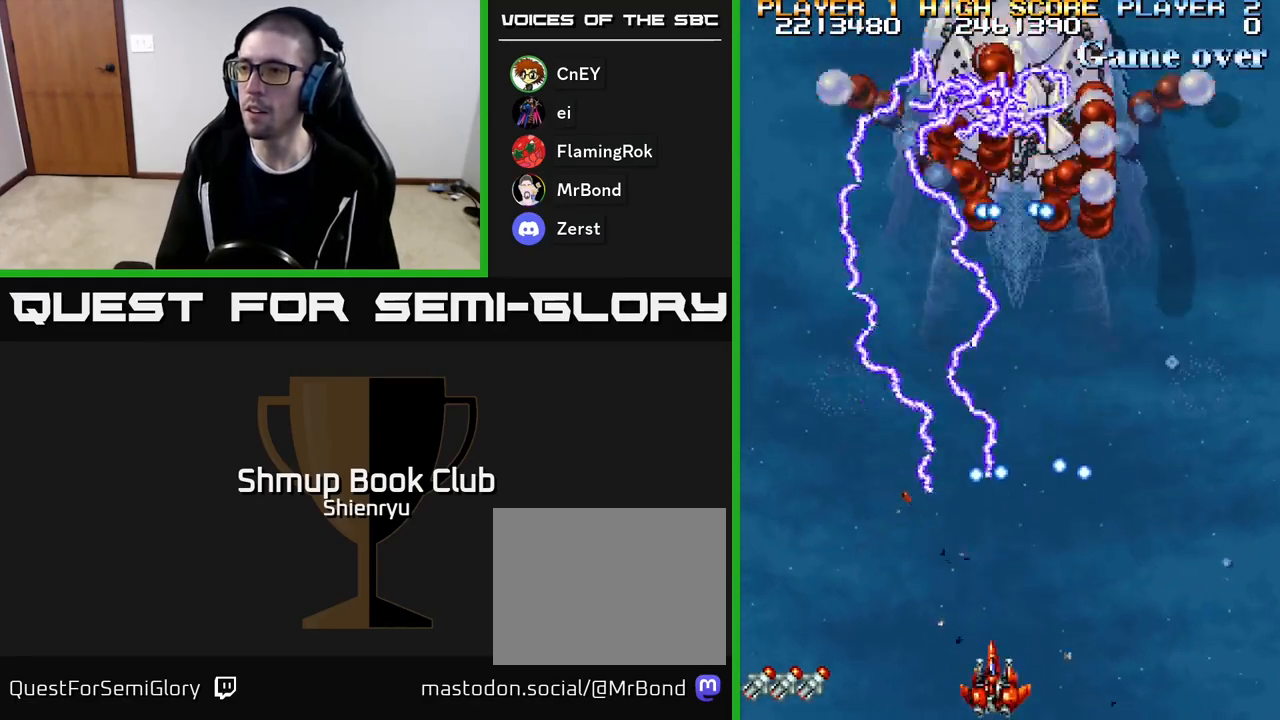
{"buttons": [], "events": [[67, "DPAD_RIGHT", "down"], [150, "A", "down"], [167, "DPAD_RIGHT", "up"], [200, "R2", "up"], [267, "A", "up"], [333, "A", "down"], [350, "R2", "down"], [450, "R2", "up"], [467, "A", "up"]]}